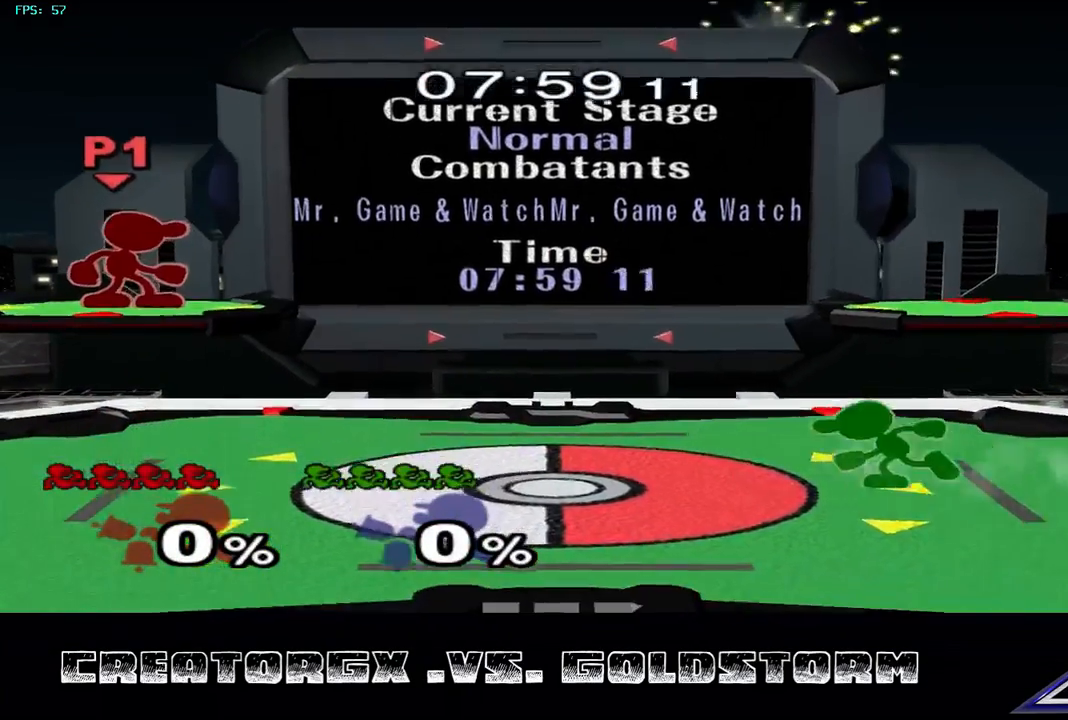
Gameplay with a controller (Nintendo layout); each line is a JSON object with the inputs held at the frame after it. "events" lists button and stick changes between this image and that frame as [ms after this image, input, new state], when the widget could be followed in between. Not read: L3 R3.
{"buttons": [], "left_stick": "center", "right_stick": "center", "events": [[303, "left_stick", "down"], [438, "left_stick", "center"]]}
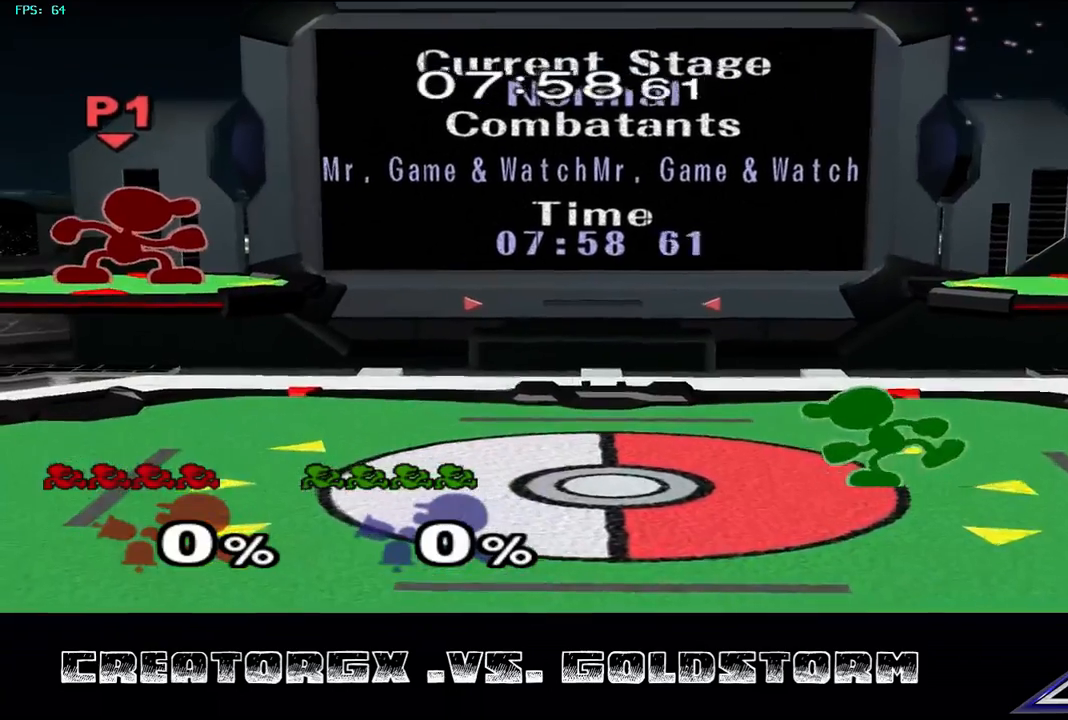
{"buttons": [], "left_stick": "down", "right_stick": "center", "events": [[202, "left_stick", "down"]]}
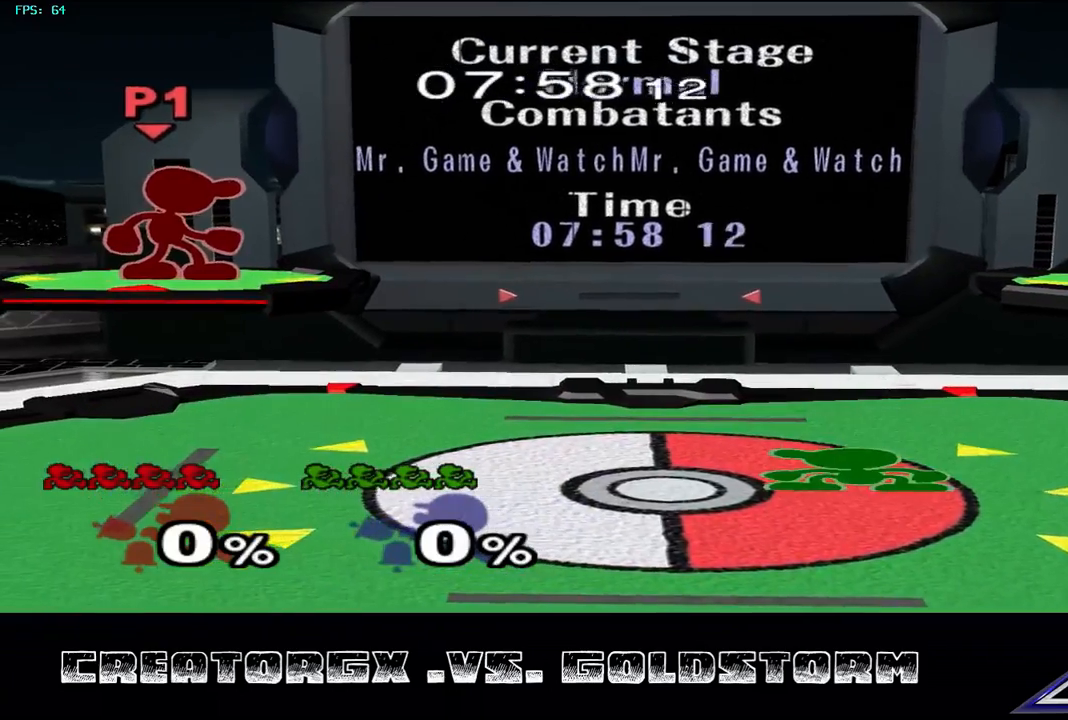
{"buttons": [], "left_stick": "down", "right_stick": "center", "events": []}
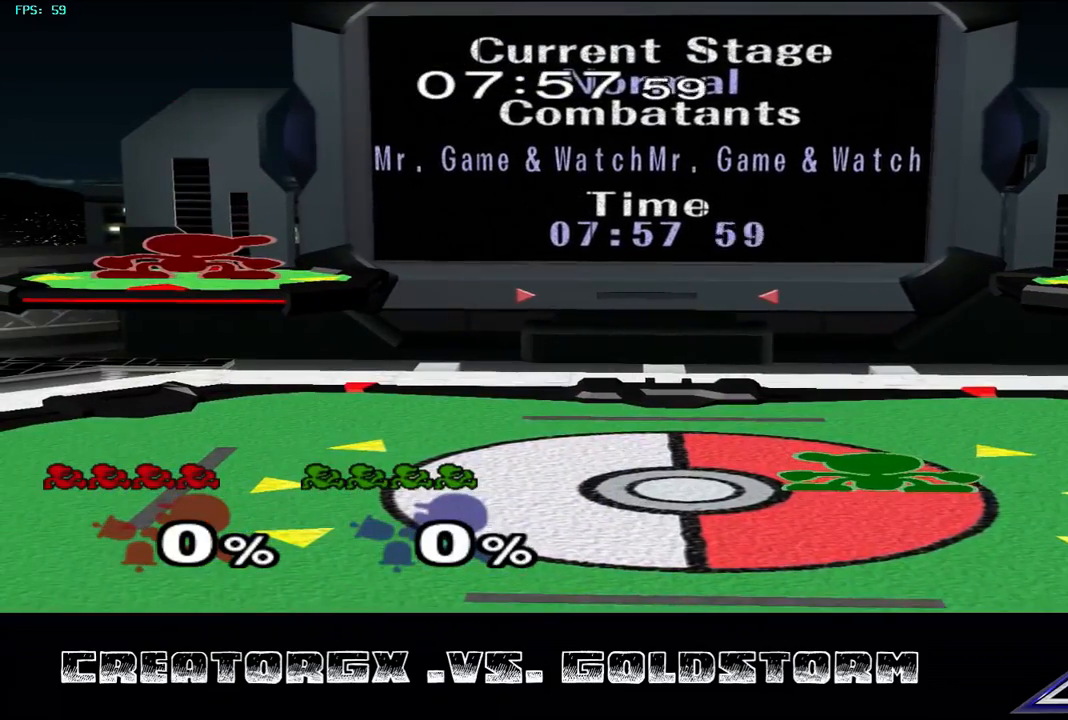
{"buttons": [], "left_stick": "center", "right_stick": "center", "events": [[472, "left_stick", "center"]]}
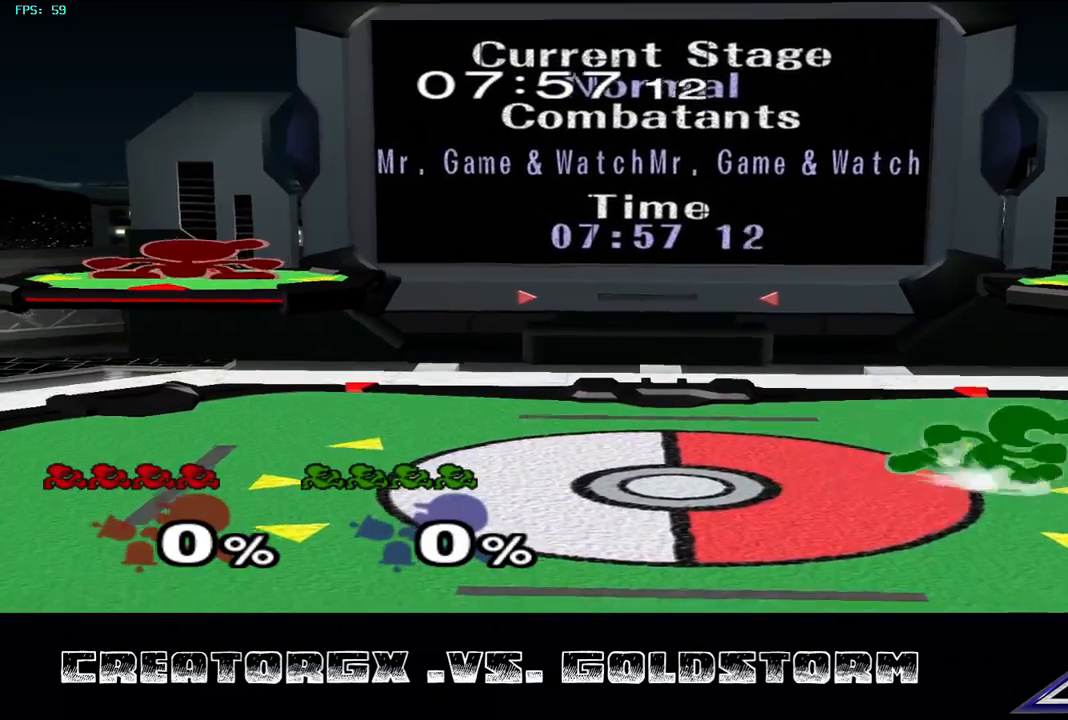
{"buttons": [], "left_stick": "down", "right_stick": "center", "events": [[269, "left_stick", "down"]]}
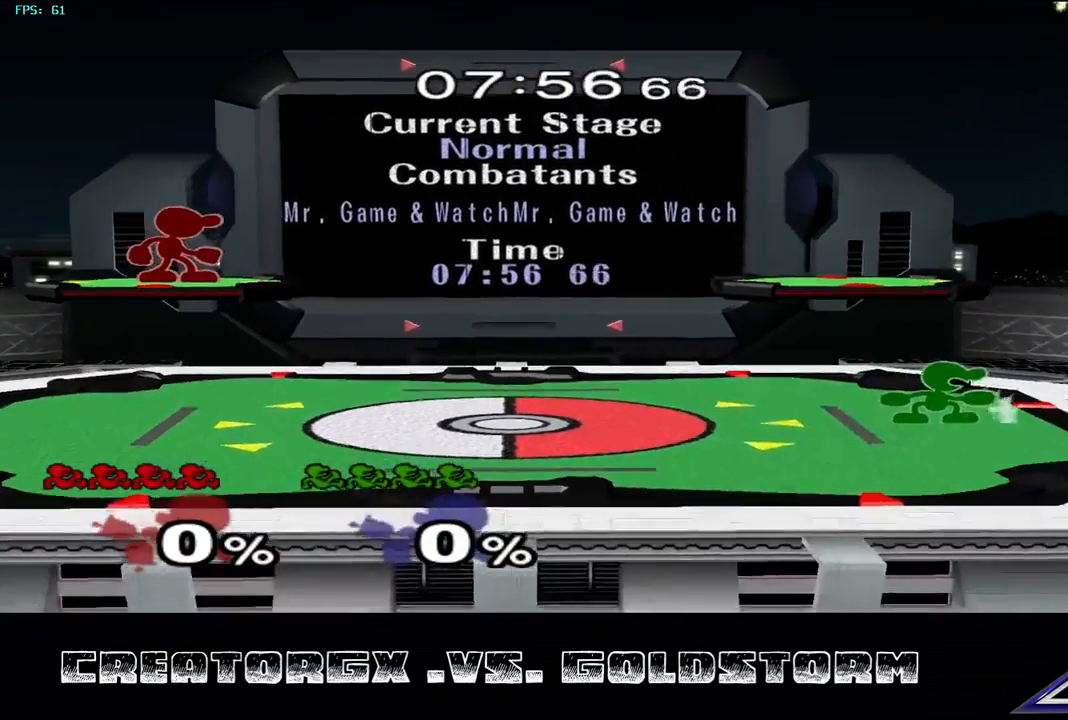
{"buttons": [], "left_stick": "down", "right_stick": "center", "events": []}
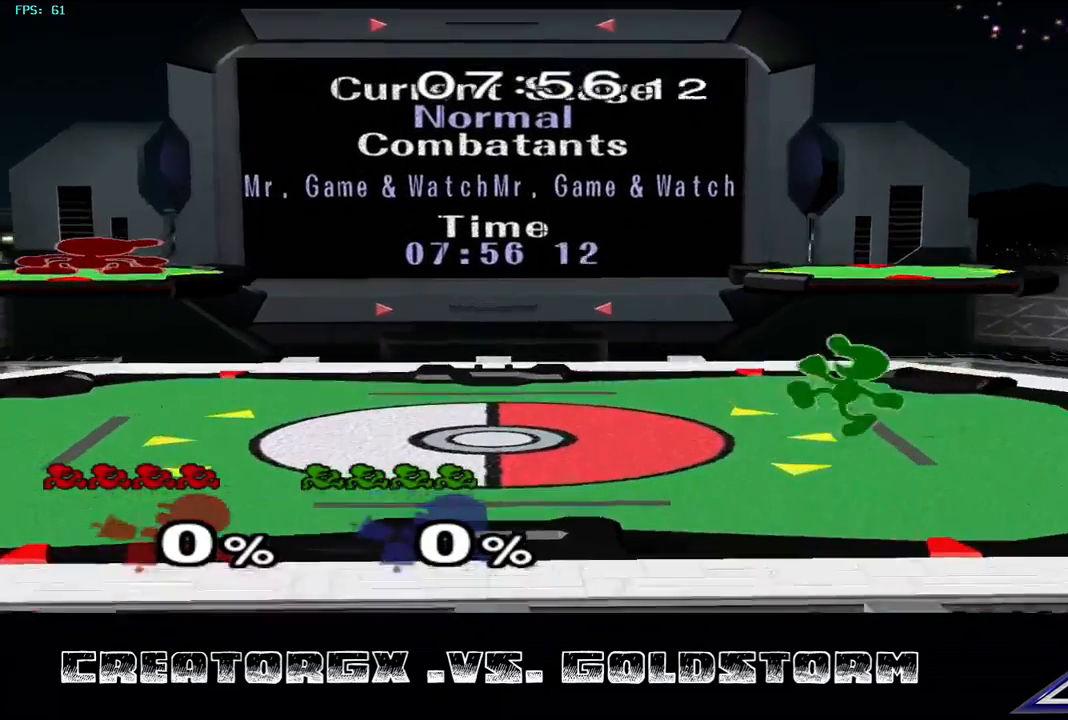
{"buttons": [], "left_stick": "down", "right_stick": "center", "events": [[135, "left_stick", "center"], [371, "left_stick", "down"]]}
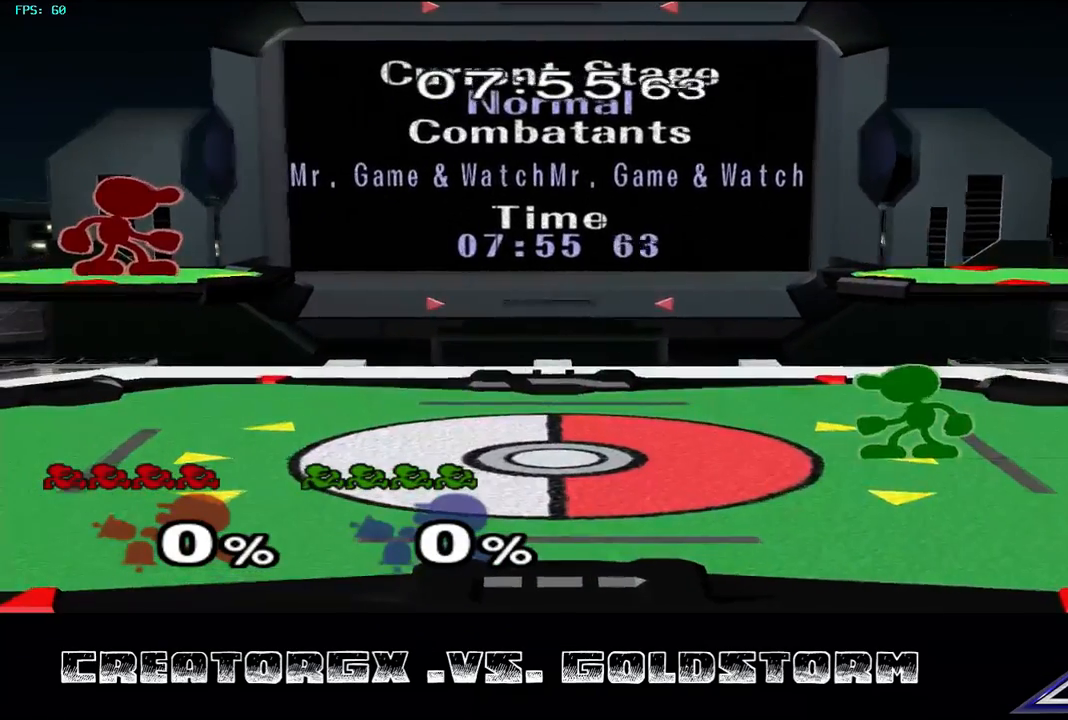
{"buttons": [], "left_stick": "center", "right_stick": "center", "events": [[404, "left_stick", "center"]]}
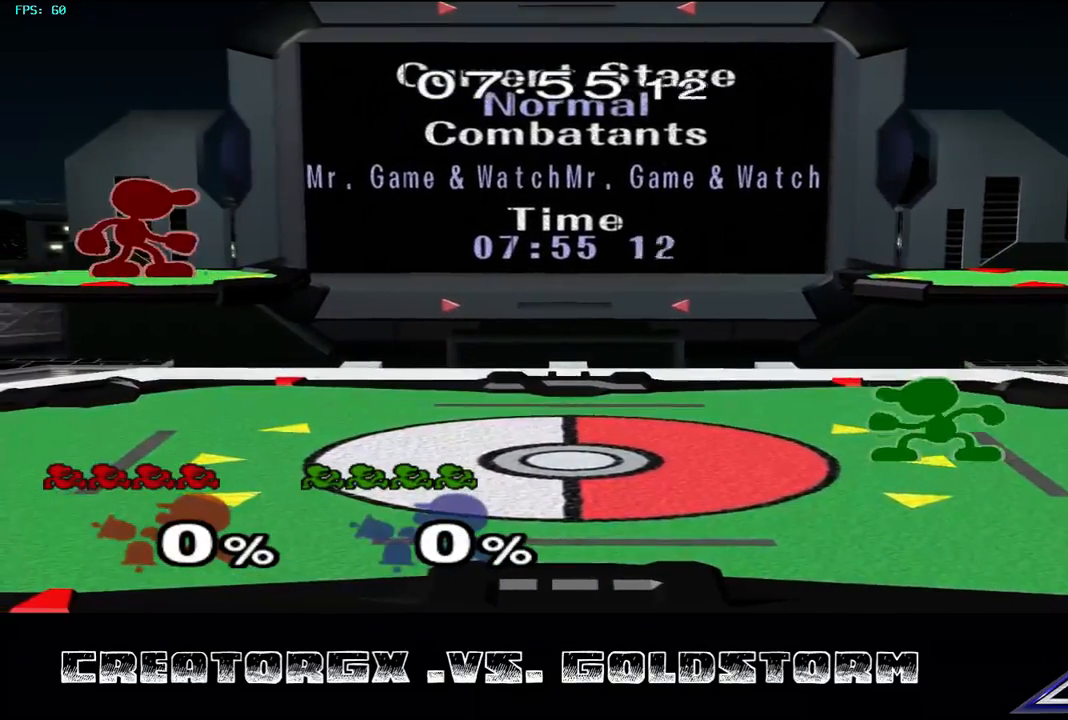
{"buttons": [], "left_stick": "down", "right_stick": "center", "events": [[135, "left_stick", "down"]]}
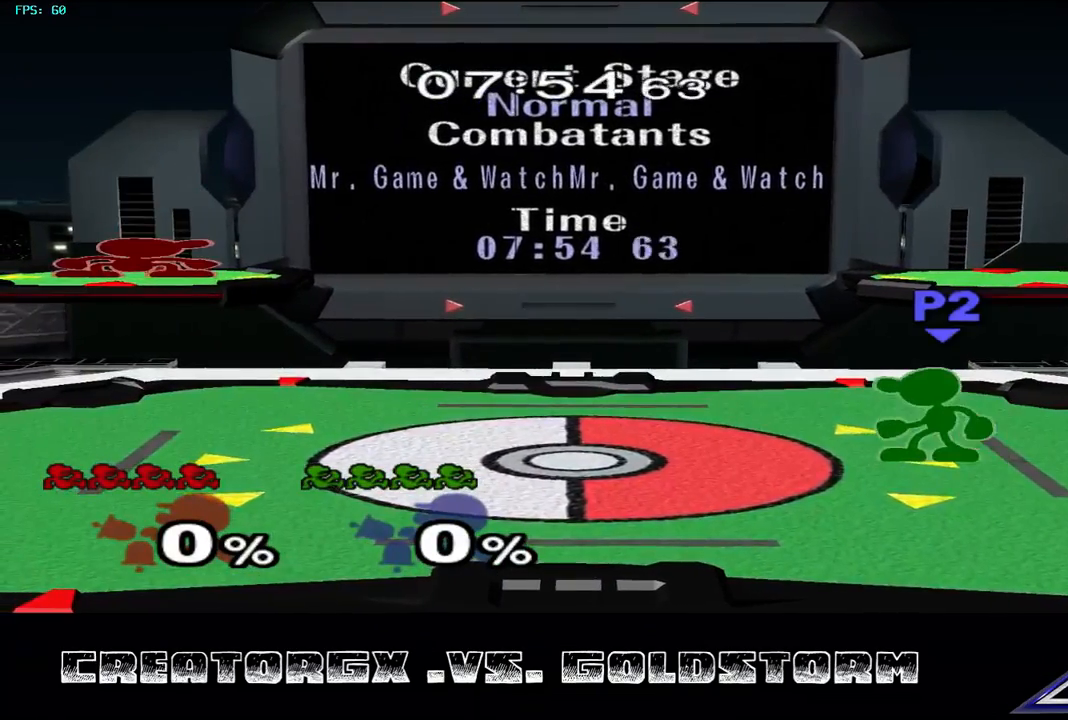
{"buttons": [], "left_stick": "down", "right_stick": "center", "events": [[135, "left_stick", "center"], [472, "left_stick", "down"]]}
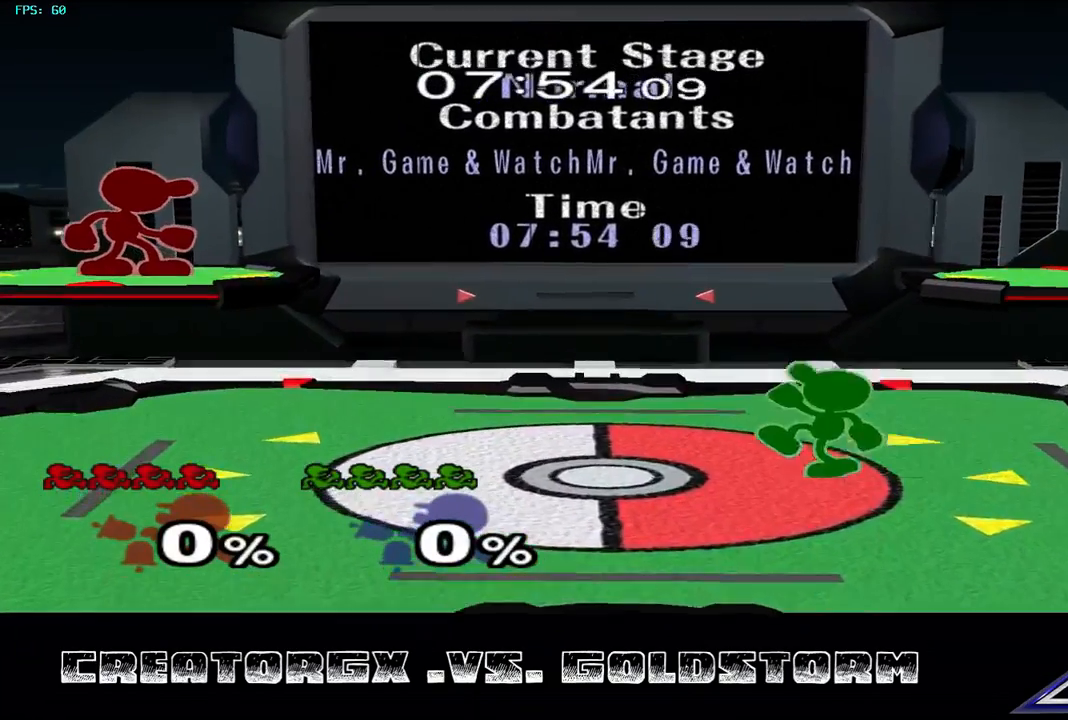
{"buttons": [], "left_stick": "down", "right_stick": "center", "events": []}
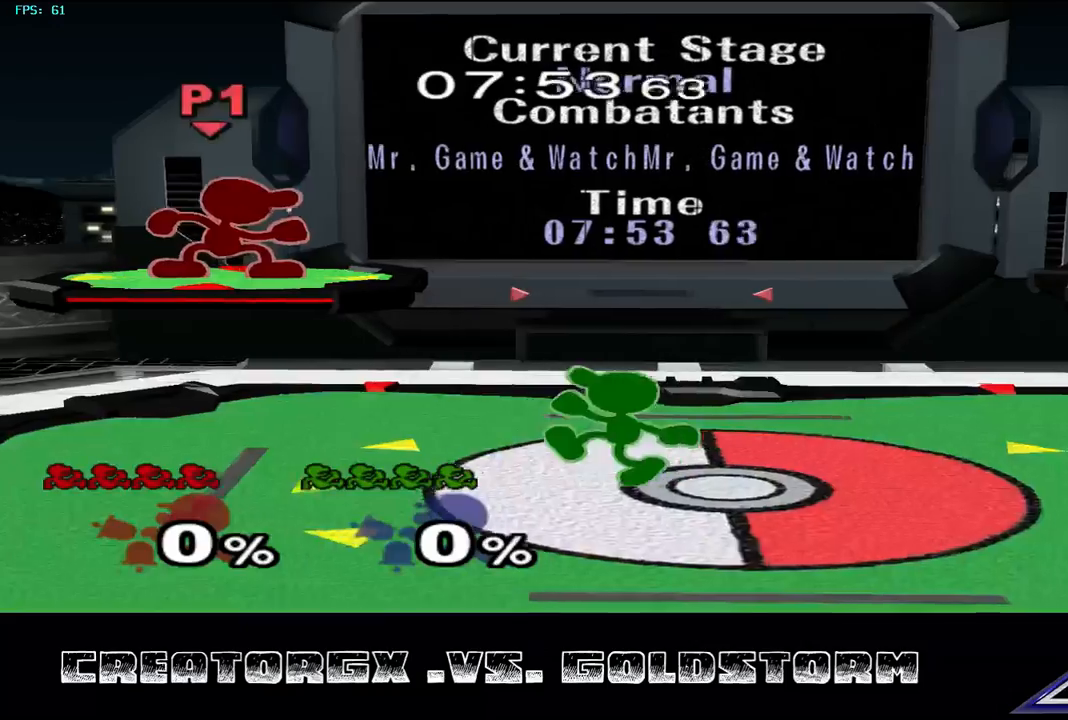
{"buttons": [], "left_stick": "right", "right_stick": "center", "events": [[134, "left_stick", "center"], [168, "Y", "down"], [336, "left_stick", "right"], [370, "Y", "up"]]}
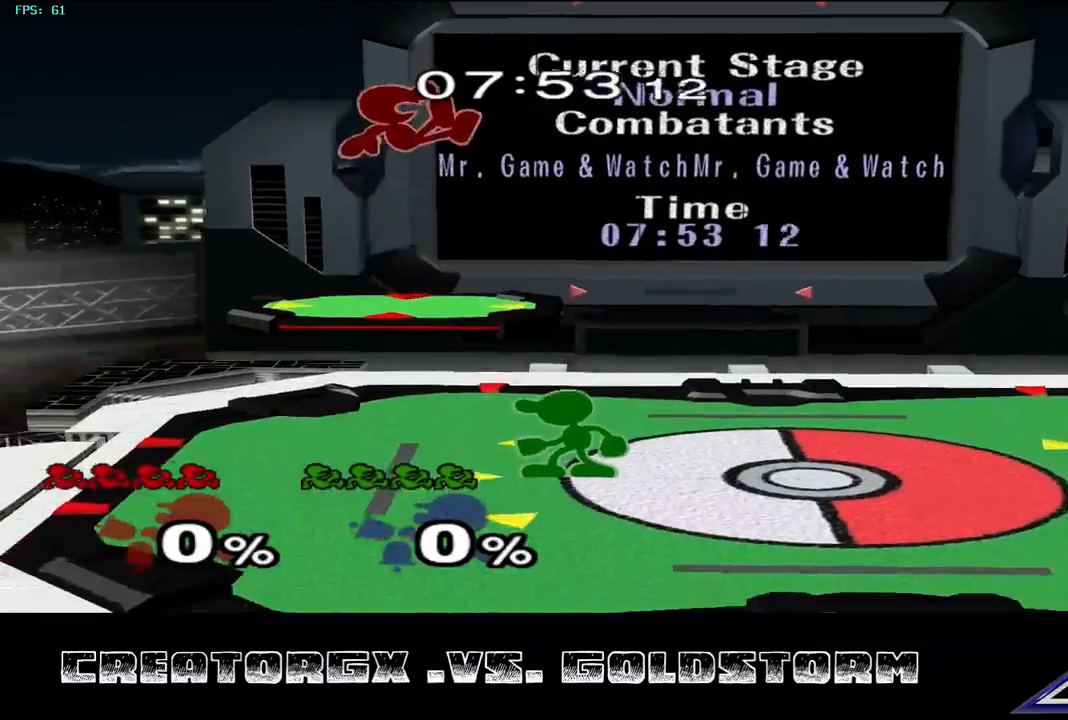
{"buttons": ["Y"], "left_stick": "center", "right_stick": "center", "events": [[471, "left_stick", "center"], [505, "Y", "down"]]}
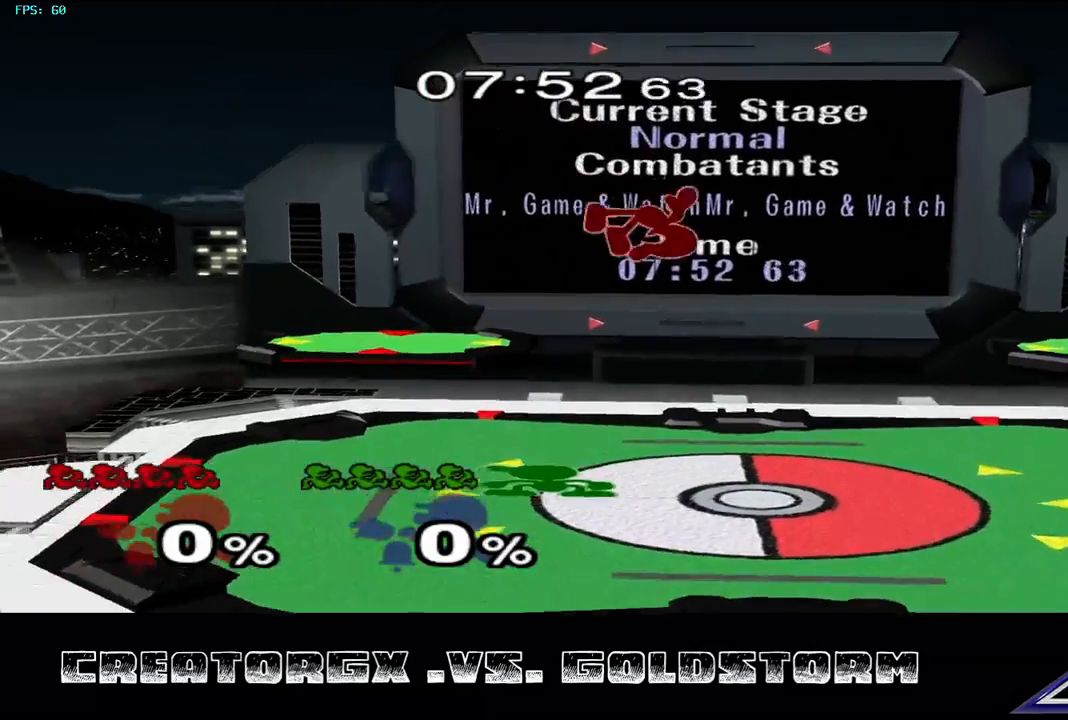
{"buttons": [], "left_stick": "right", "right_stick": "center", "events": [[168, "Y", "up"], [336, "left_stick", "right"]]}
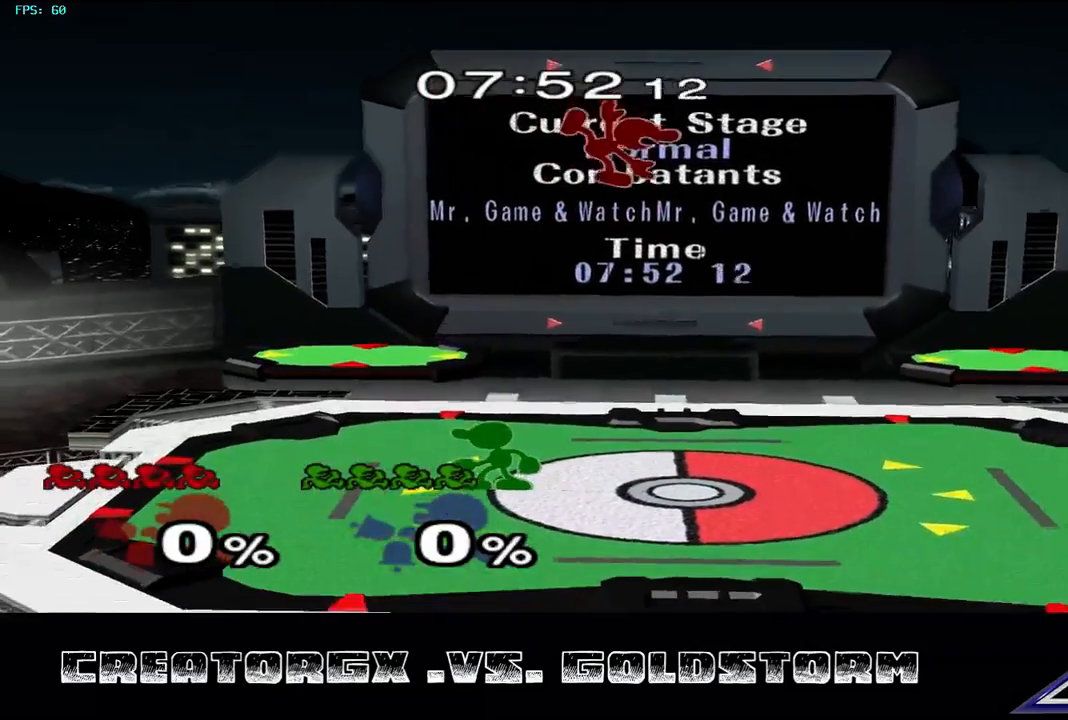
{"buttons": ["A"], "left_stick": "left", "right_stick": "center", "events": [[168, "left_stick", "center"], [235, "left_stick", "left"], [437, "A", "down"]]}
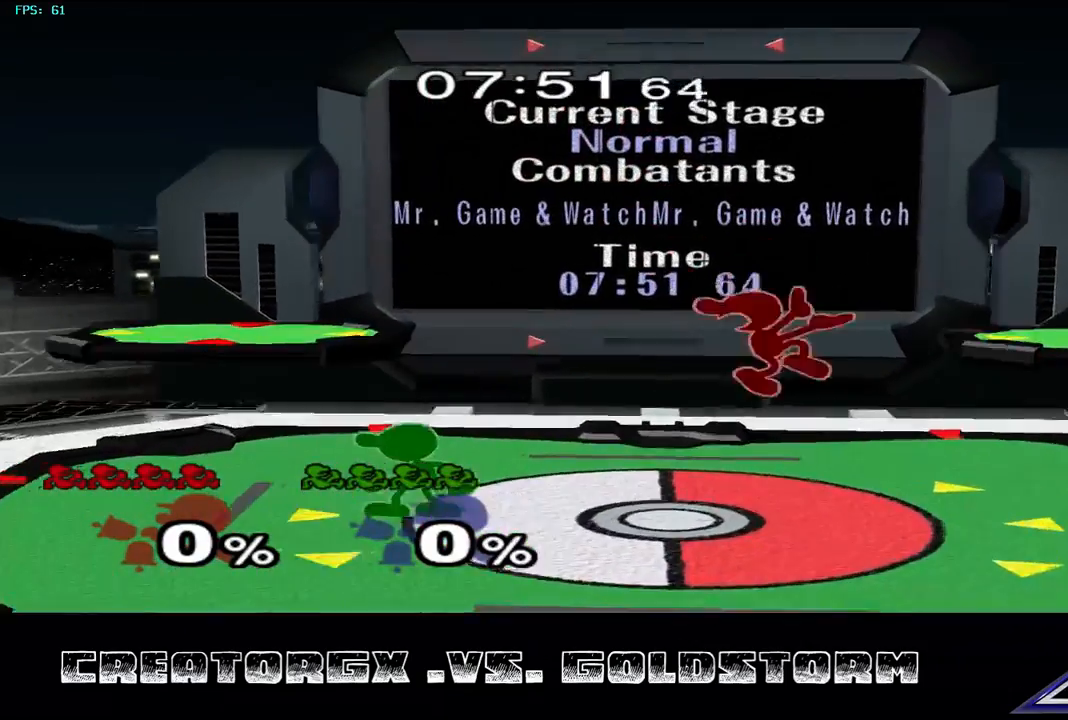
{"buttons": ["R1"], "left_stick": "right", "right_stick": "center", "events": [[202, "A", "up"], [202, "left_stick", "center"], [438, "R1", "down"], [472, "left_stick", "right"]]}
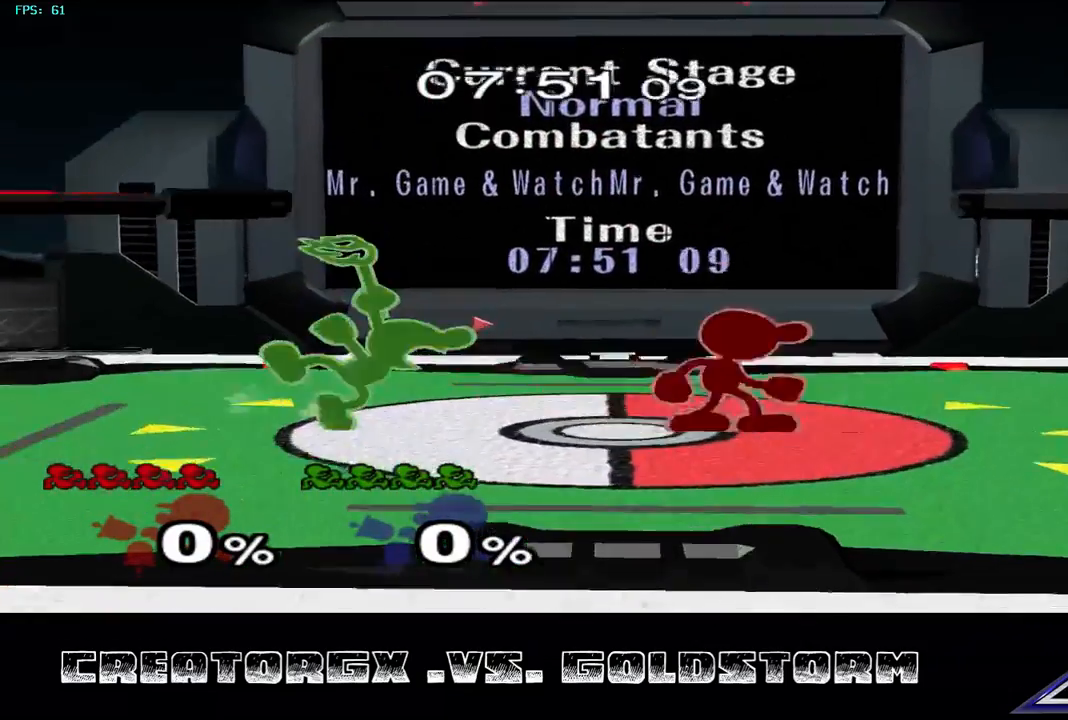
{"buttons": [], "left_stick": "center", "right_stick": "center"}
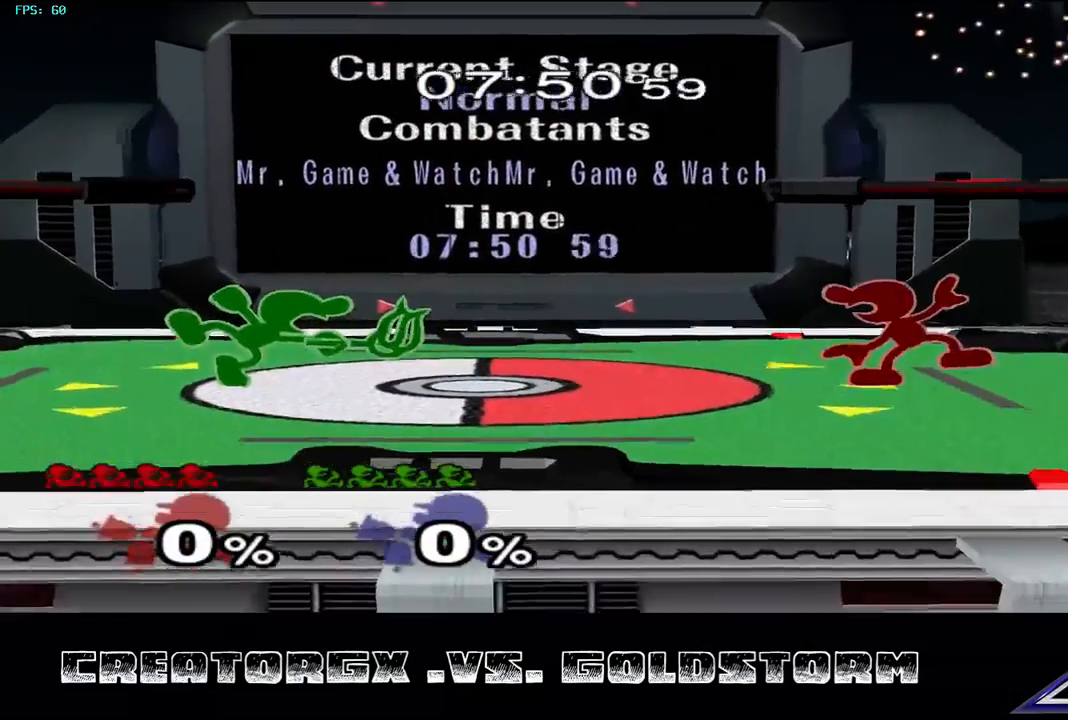
{"buttons": ["Y"], "left_stick": "left", "right_stick": "center", "events": [[337, "left_stick", "left"], [472, "Y", "down"]]}
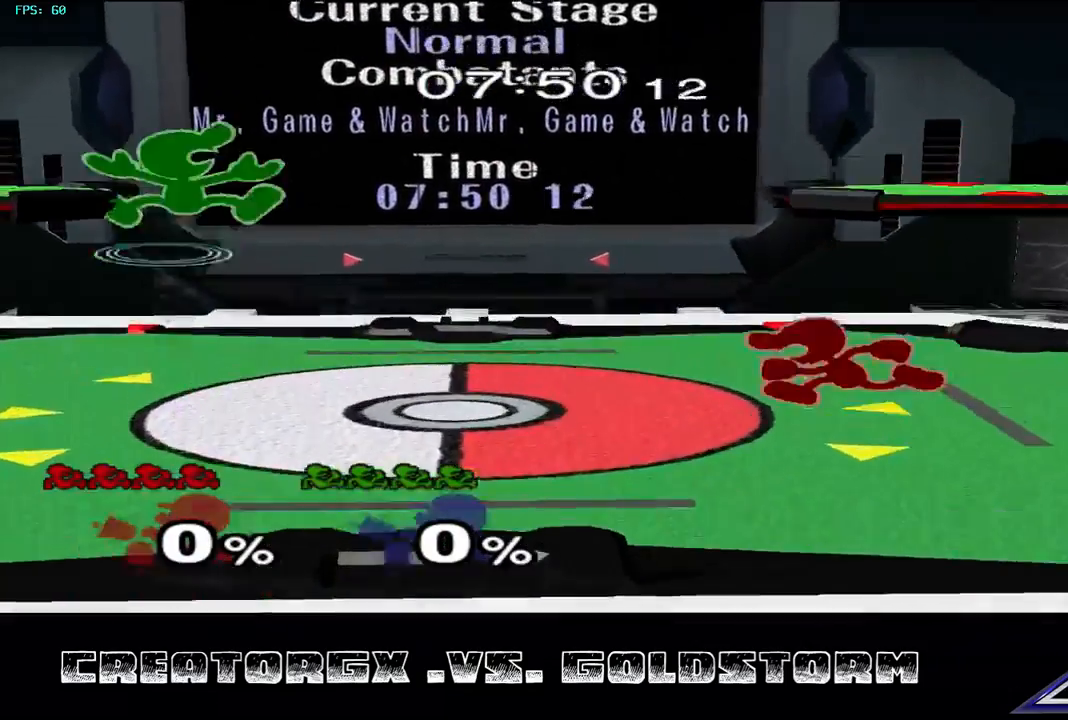
{"buttons": [], "left_stick": "down", "right_stick": "center", "events": [[67, "Y", "up"], [101, "left_stick", "center"], [168, "A", "down"], [437, "A", "up"], [471, "left_stick", "down"]]}
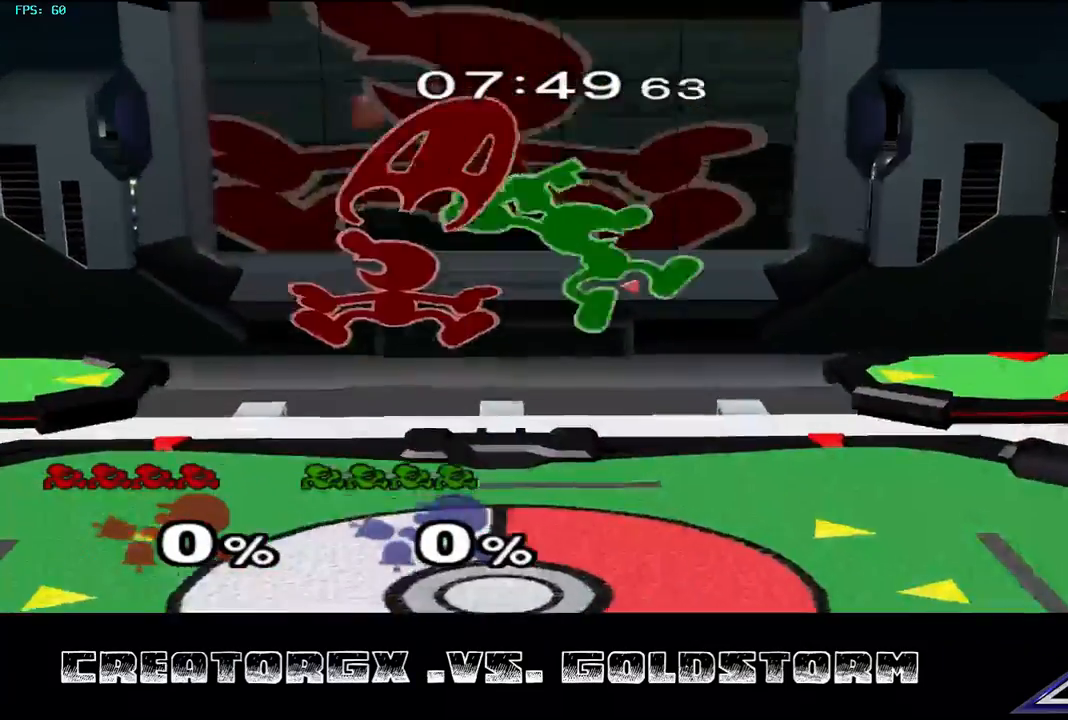
{"buttons": [], "left_stick": "center", "right_stick": "center", "events": [[134, "left_stick", "center"], [235, "left_stick", "down"], [336, "left_stick", "center"]]}
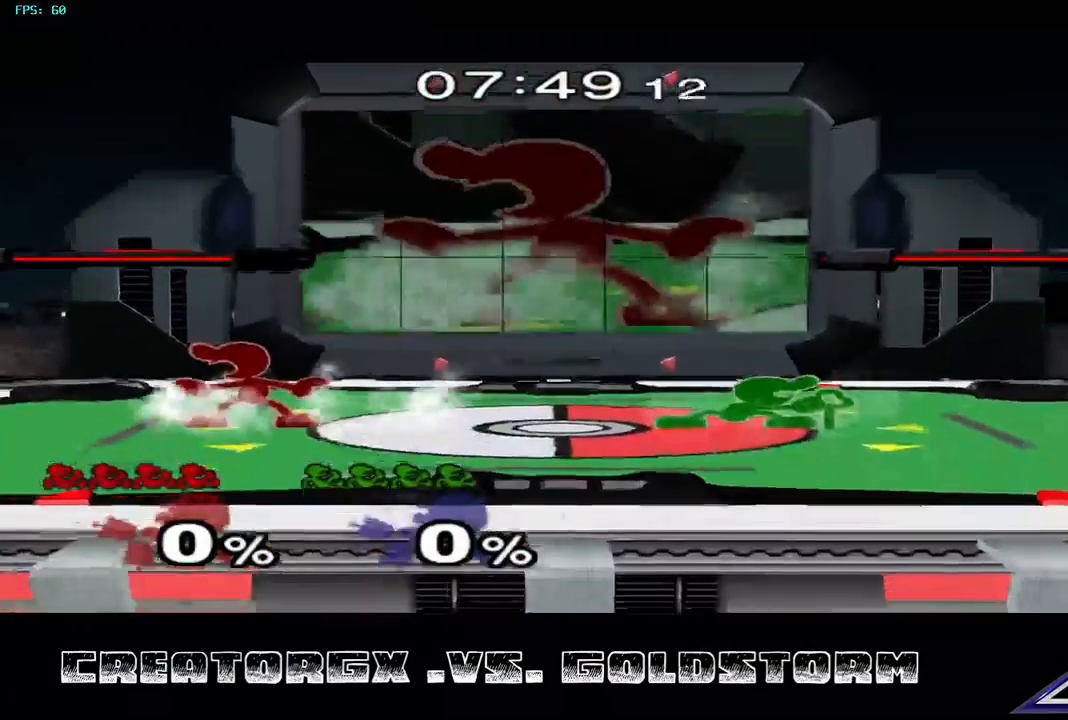
{"buttons": ["A"], "left_stick": "center", "right_stick": "center", "events": [[101, "left_stick", "right"], [168, "Y", "down"], [303, "Y", "up"], [437, "left_stick", "center"], [505, "A", "down"]]}
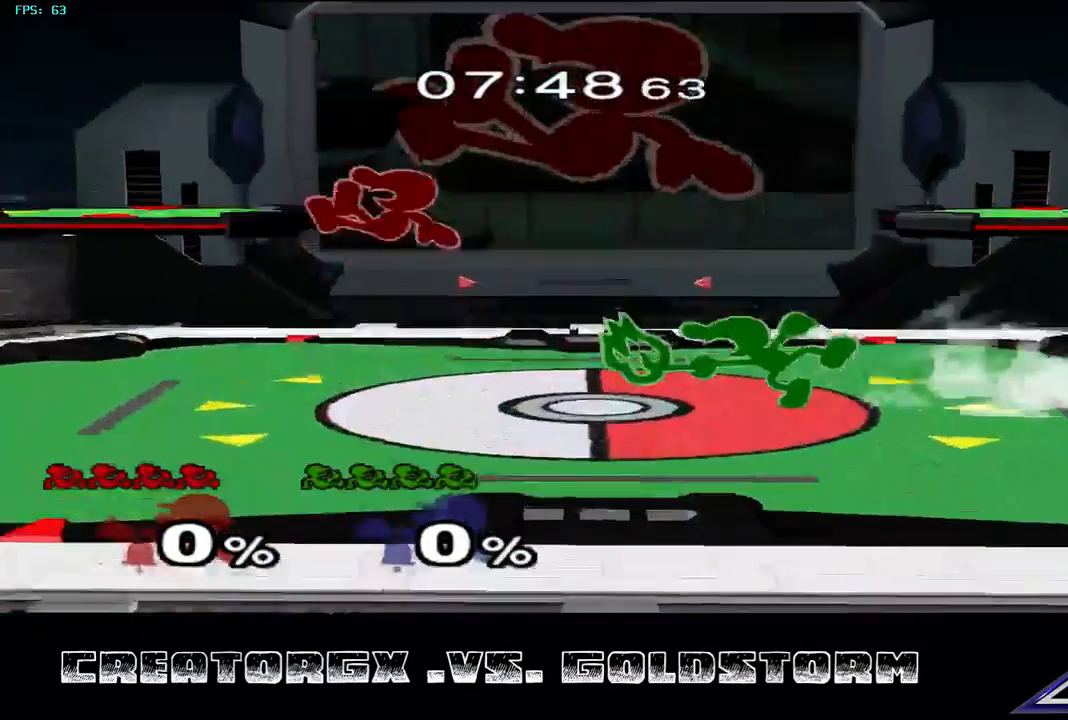
{"buttons": [], "left_stick": "right", "right_stick": "center", "events": [[134, "A", "up"], [134, "left_stick", "down"], [404, "left_stick", "down-right"], [505, "left_stick", "right"]]}
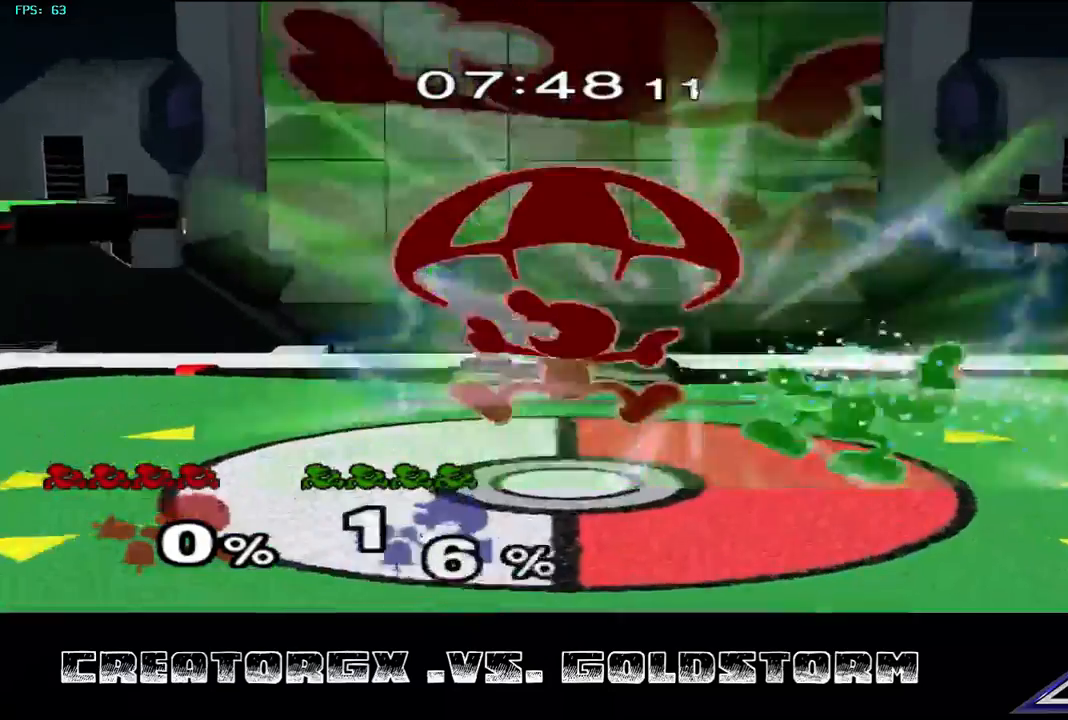
{"buttons": [], "left_stick": "right", "right_stick": "center", "events": [[67, "A", "down"], [134, "A", "up"], [235, "A", "down"], [269, "A", "up"], [303, "A", "down"], [370, "A", "up"]]}
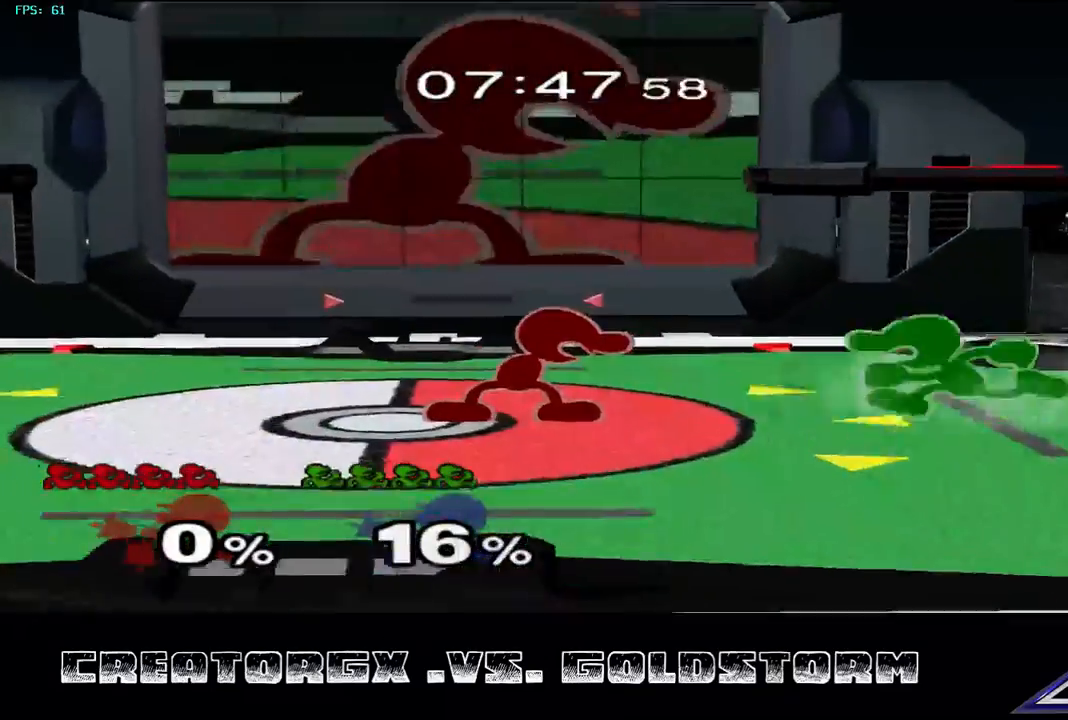
{"buttons": [], "left_stick": "center", "right_stick": "center", "events": [[67, "left_stick", "center"], [235, "left_stick", "right"], [269, "A", "down"], [336, "A", "up"], [336, "left_stick", "center"]]}
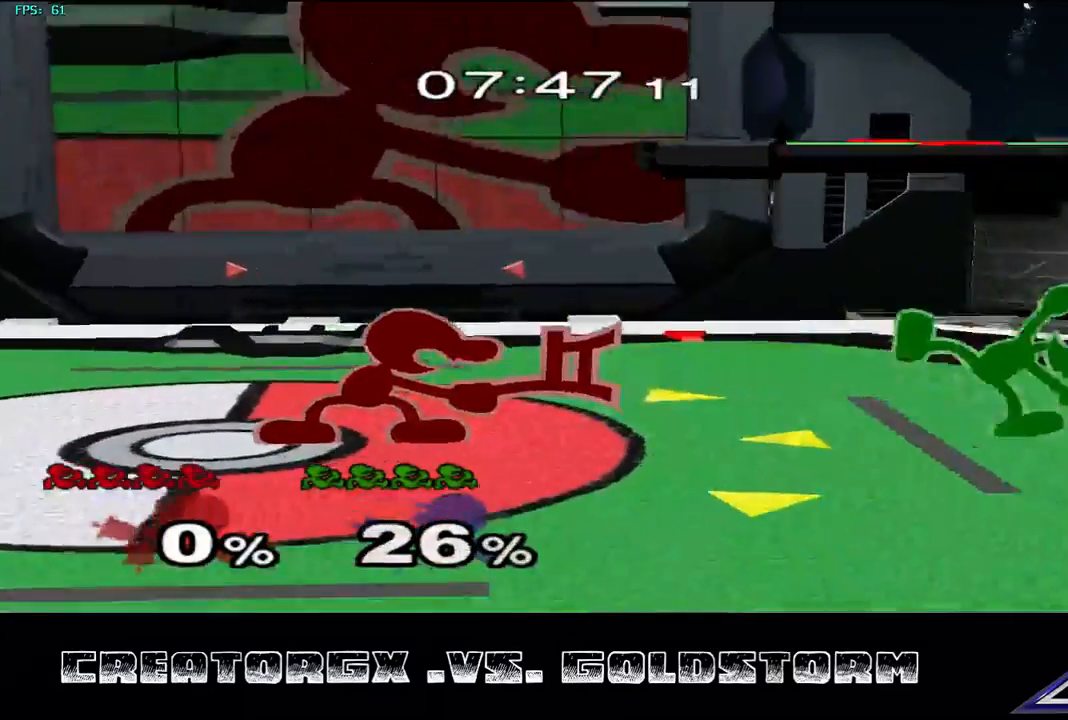
{"buttons": ["A"], "left_stick": "center", "right_stick": "center", "events": [[202, "left_stick", "right"], [269, "A", "down"], [336, "left_stick", "center"]]}
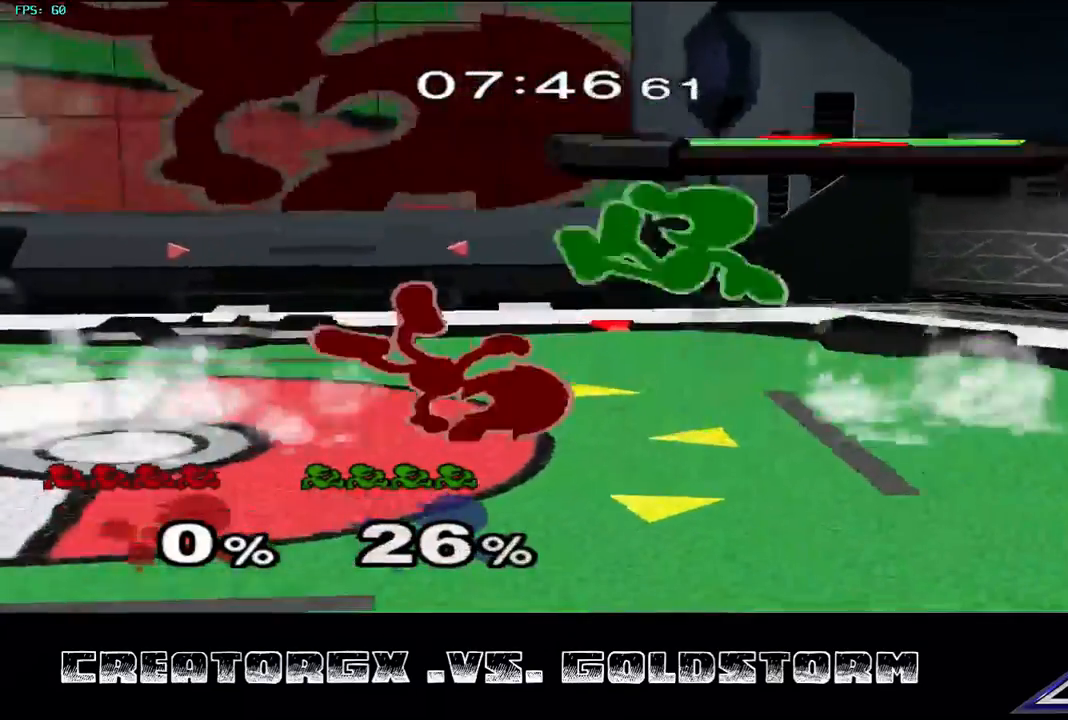
{"buttons": [], "left_stick": "center", "right_stick": "center", "events": [[67, "A", "up"]]}
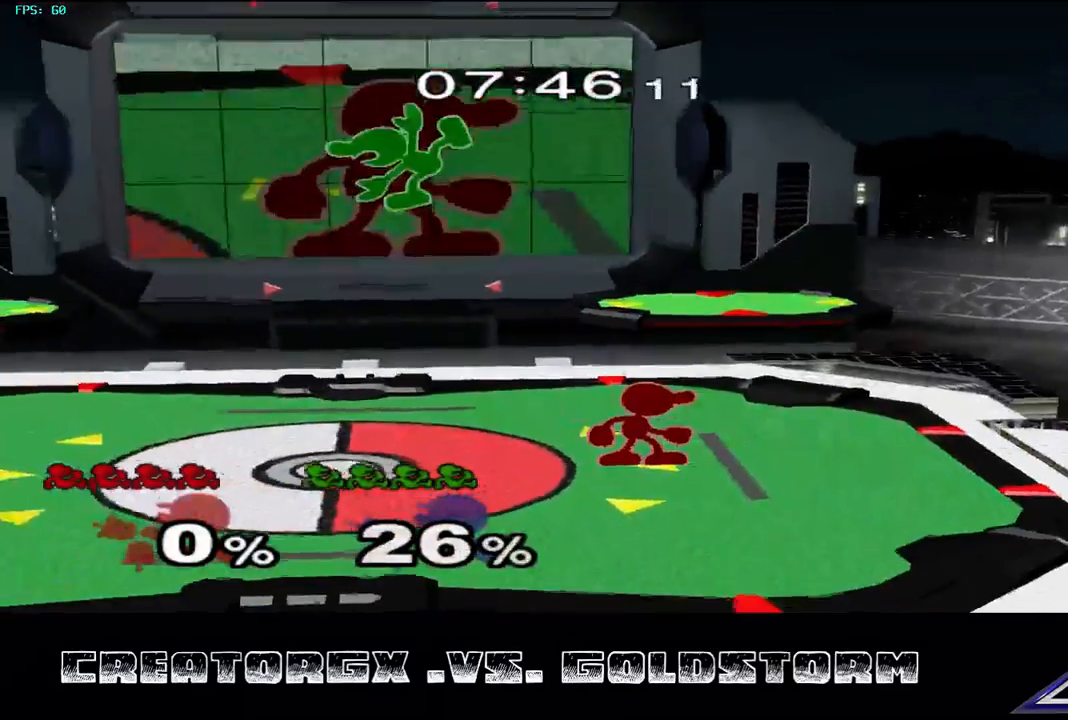
{"buttons": [], "left_stick": "center", "right_stick": "center", "events": [[269, "left_stick", "left"], [303, "A", "down"], [370, "A", "up"], [404, "left_stick", "center"]]}
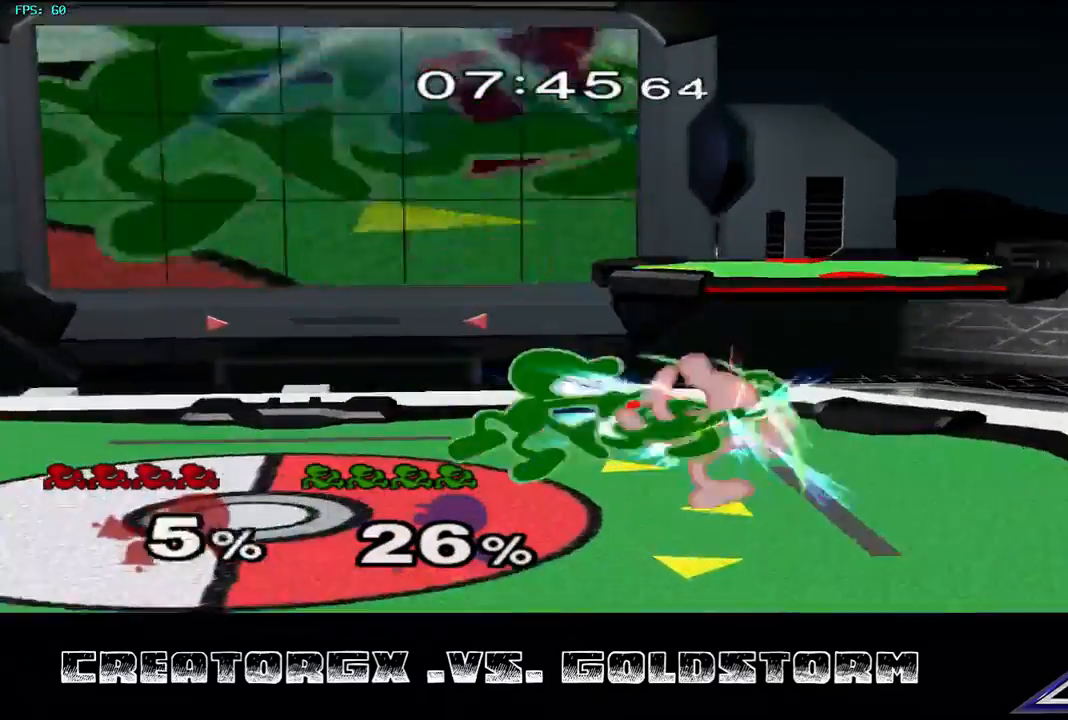
{"buttons": ["R1"], "left_stick": "center", "right_stick": "center", "events": [[370, "R1", "down"]]}
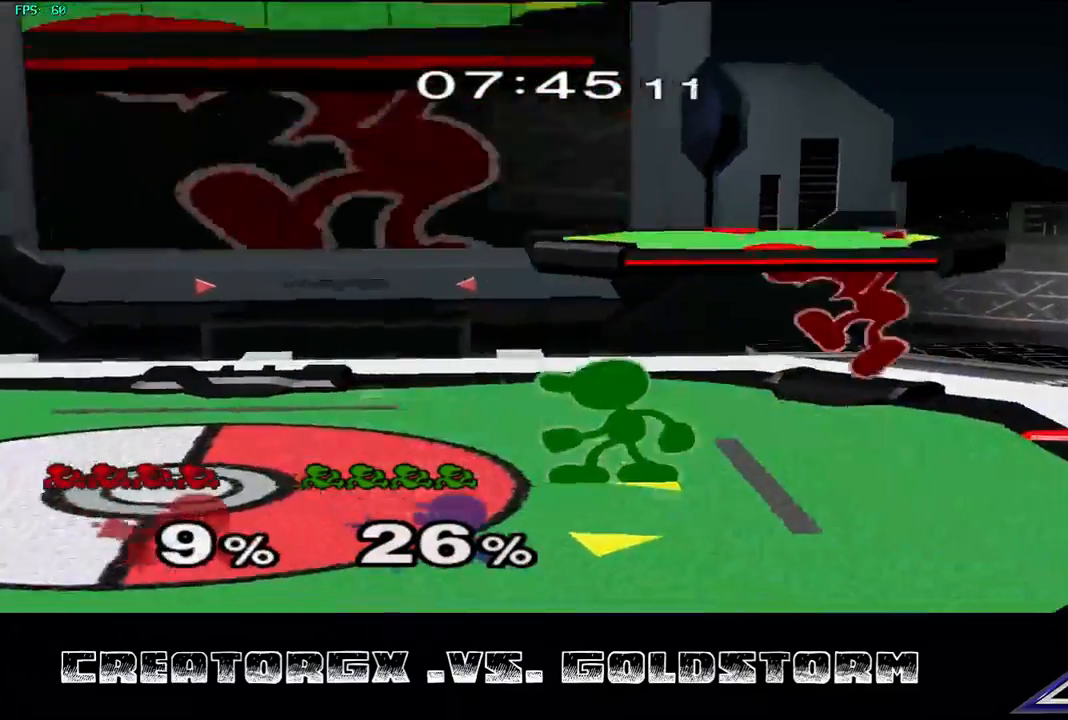
{"buttons": ["R1"], "left_stick": "center", "right_stick": "center", "events": []}